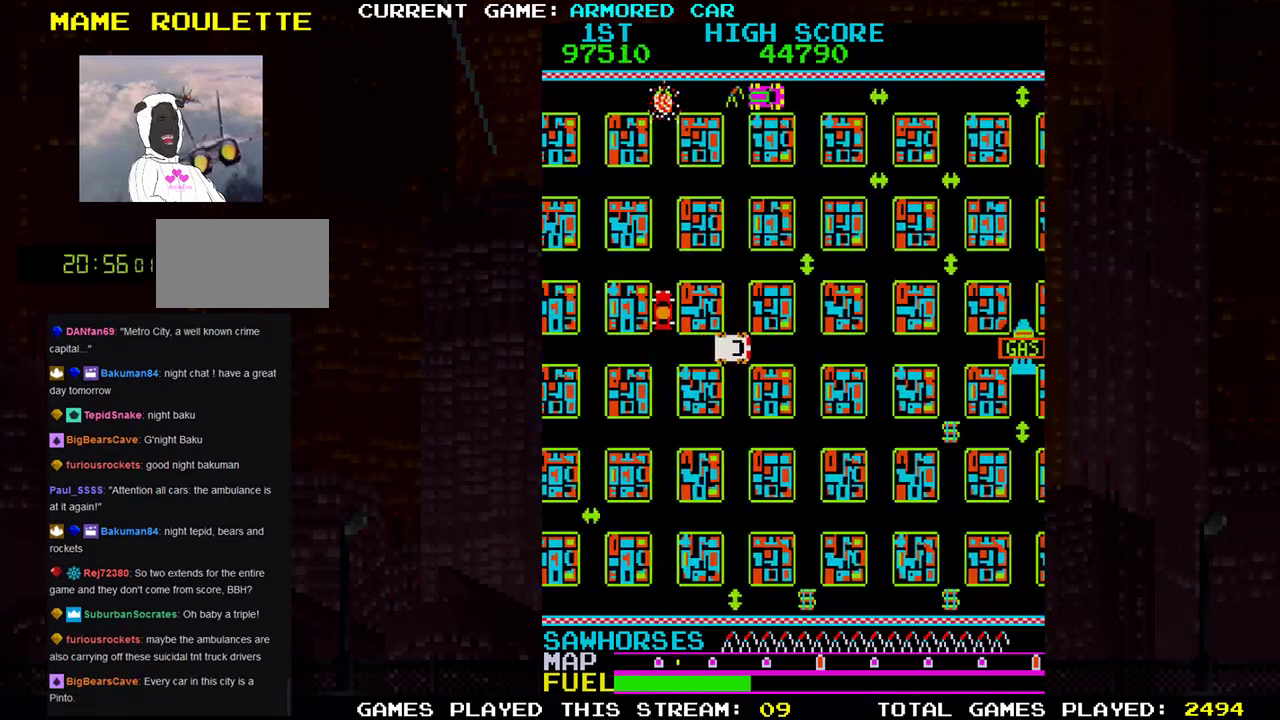
Gameplay with a controller (arcade stick); each line is a JSON object with the inputs held at the frame after it. "events" lists button and stick changes between this image and that frame as [ms after this image, input, new state], when the widget could be followed in between. Not read: L3 R3.
{"buttons": [], "left_stick": "center", "events": [[34, "left_stick", "center"]]}
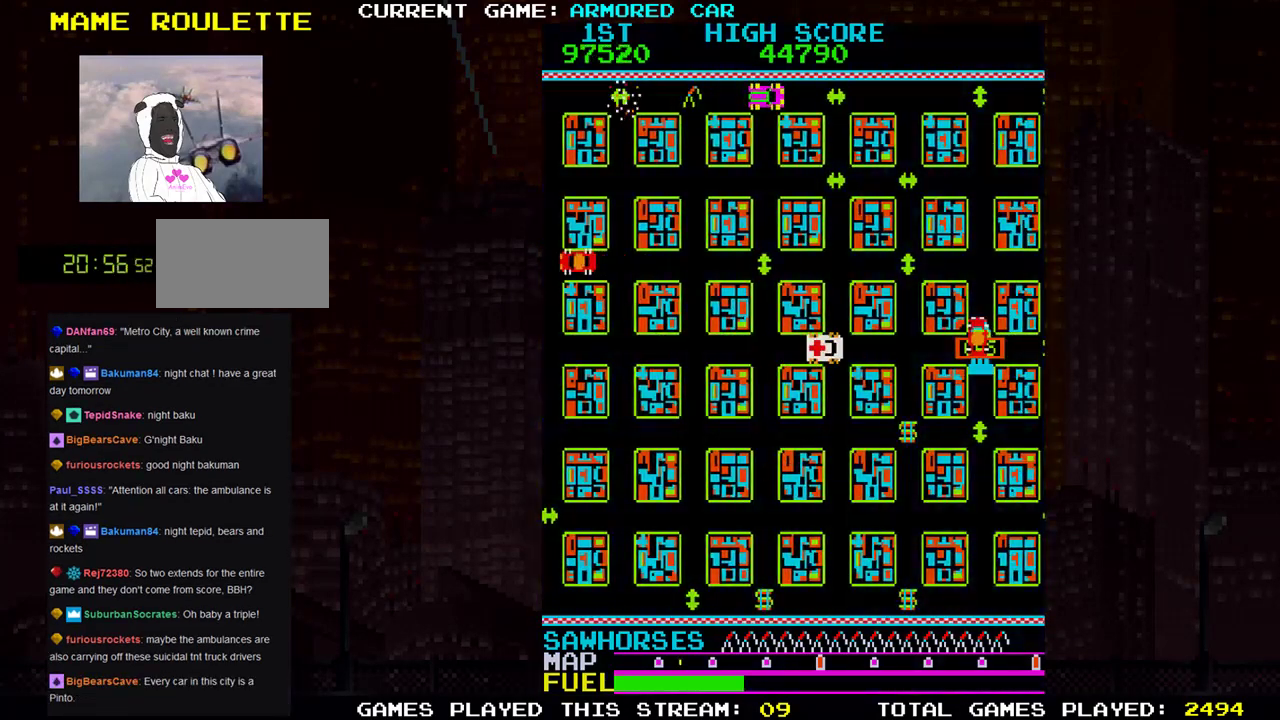
{"buttons": [], "left_stick": "down", "events": [[167, "left_stick", "down"]]}
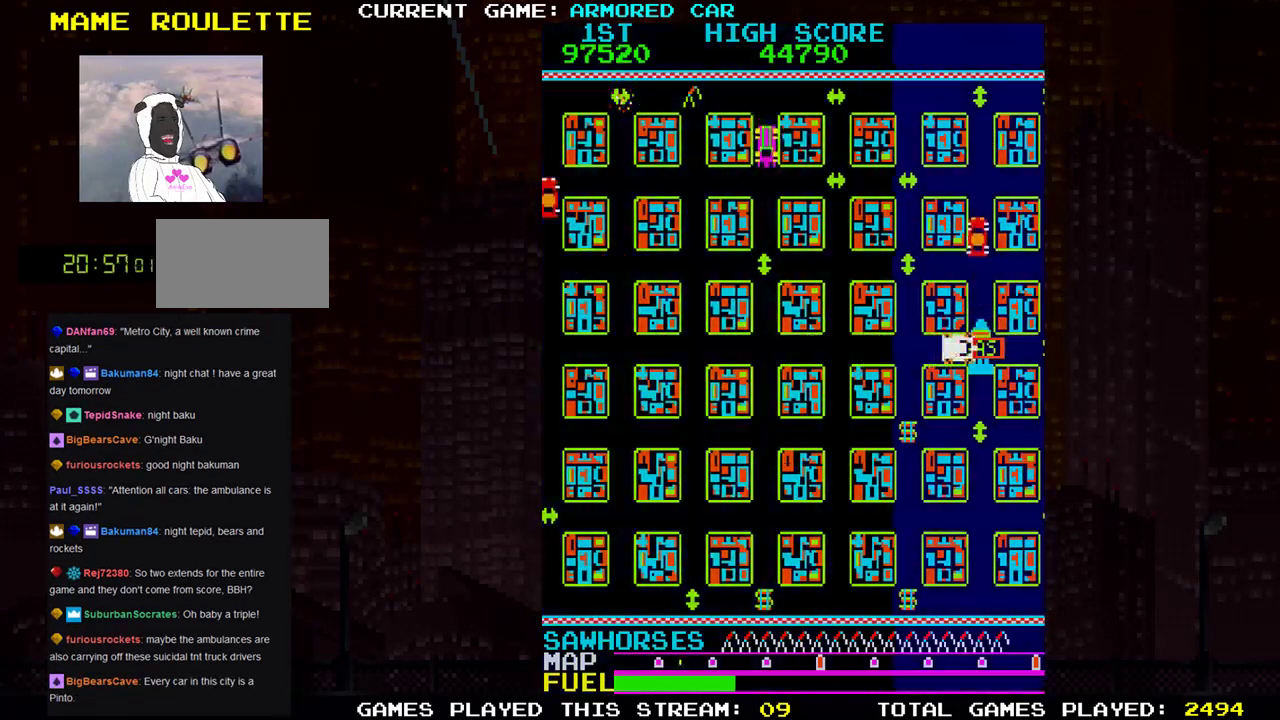
{"buttons": [], "left_stick": "down", "events": []}
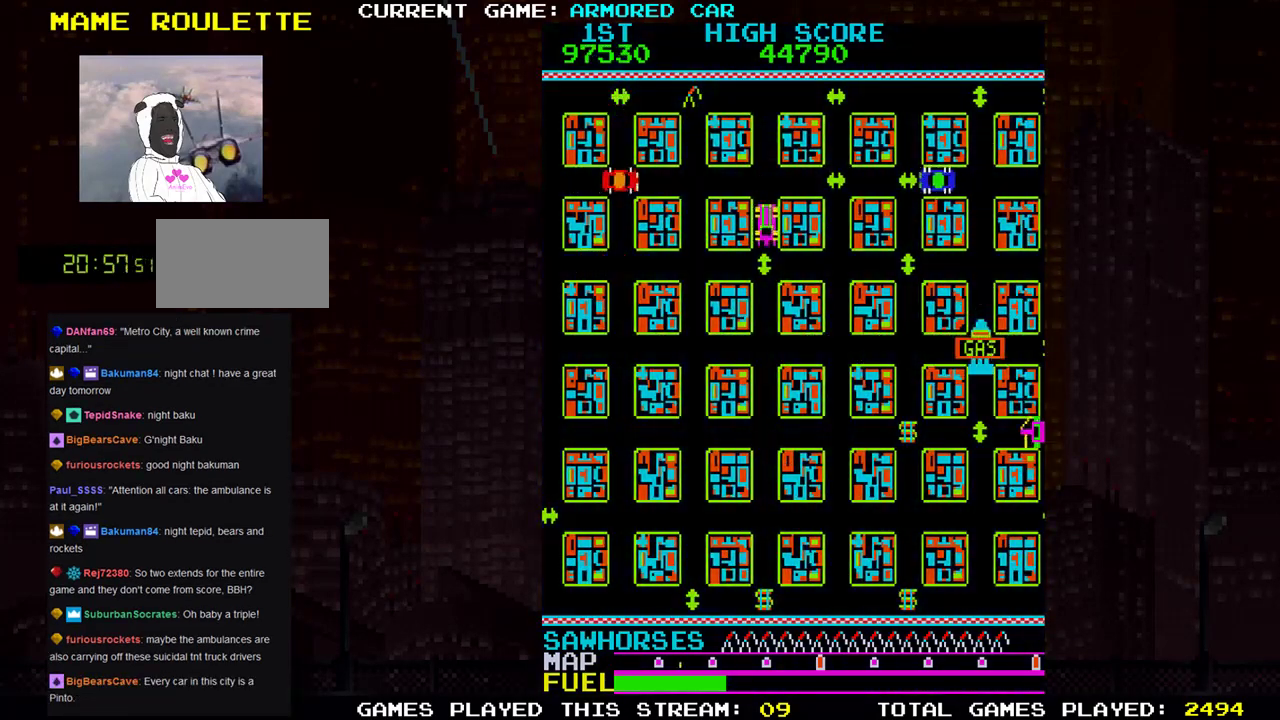
{"buttons": [], "left_stick": "center", "events": [[300, "left_stick", "center"]]}
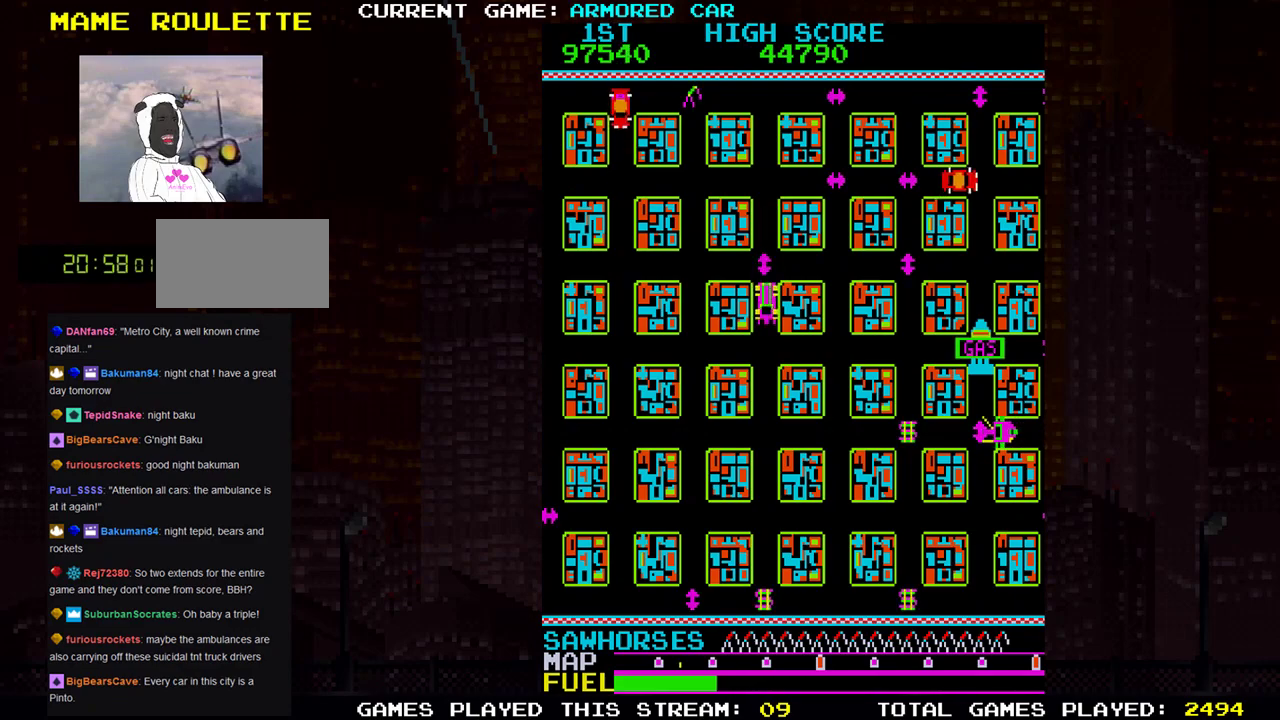
{"buttons": [], "left_stick": "right", "events": [[284, "left_stick", "right"]]}
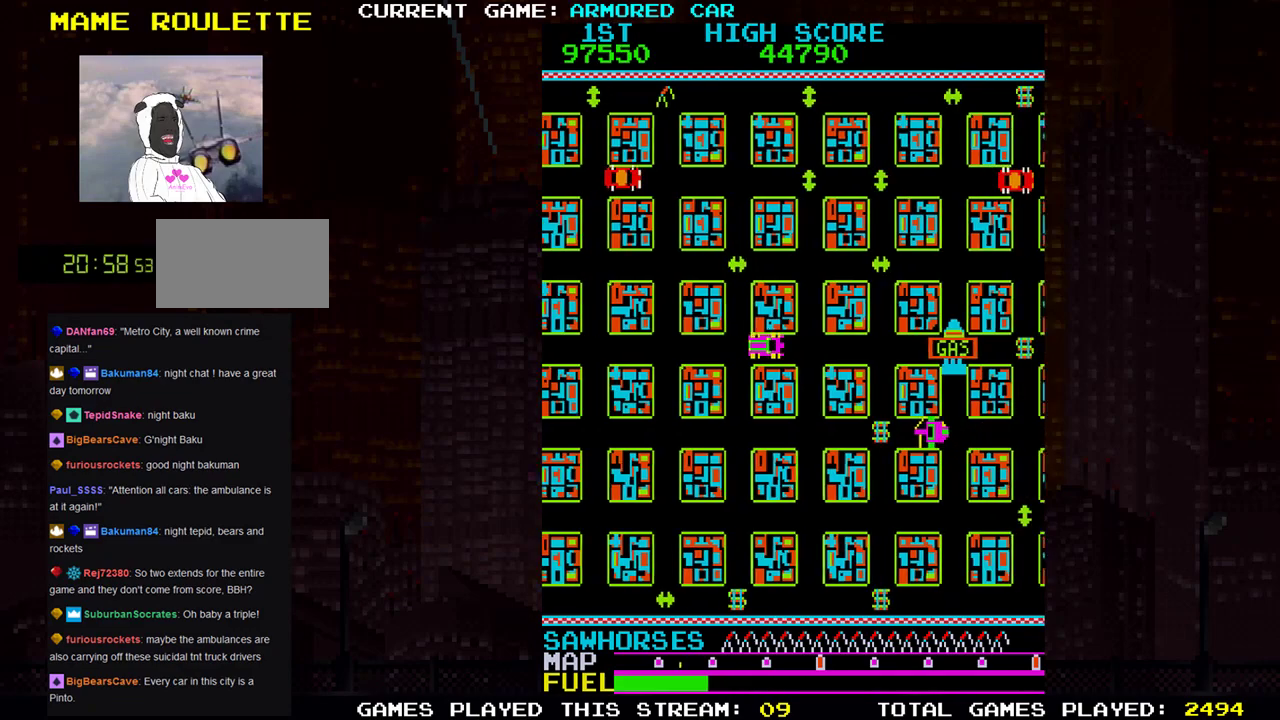
{"buttons": [], "left_stick": "right", "events": []}
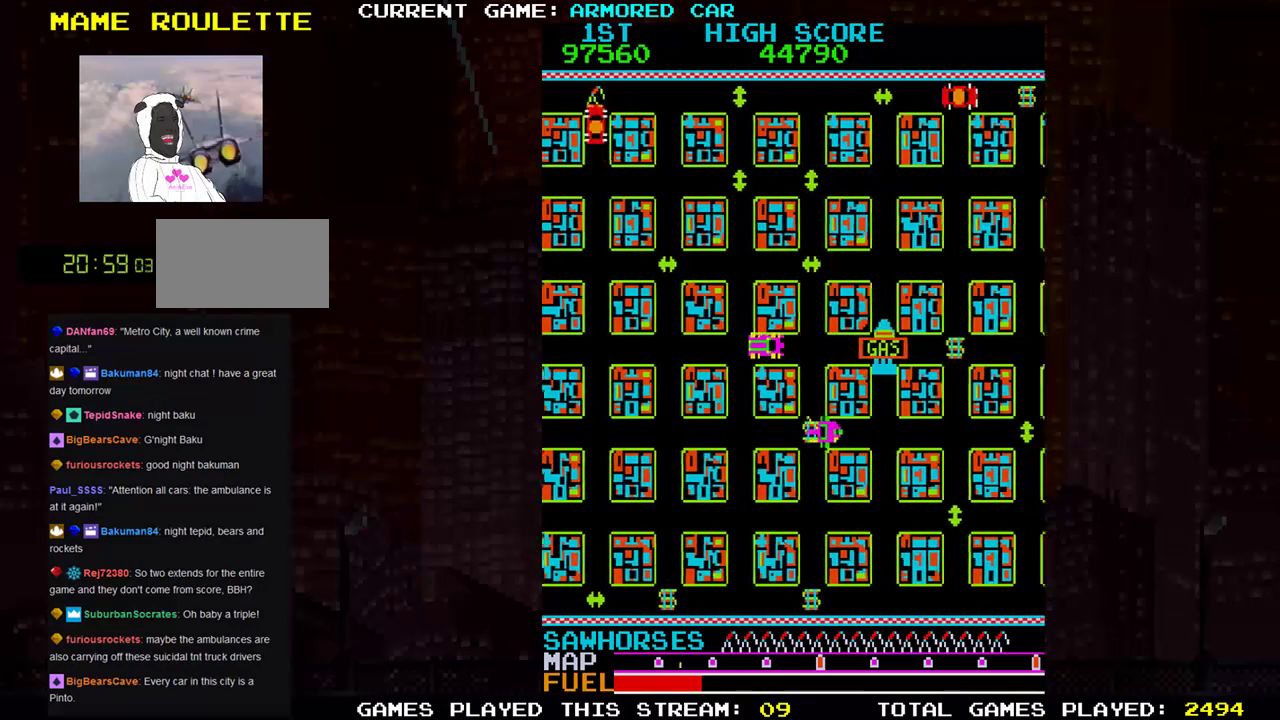
{"buttons": [], "left_stick": "center", "events": [[217, "left_stick", "center"]]}
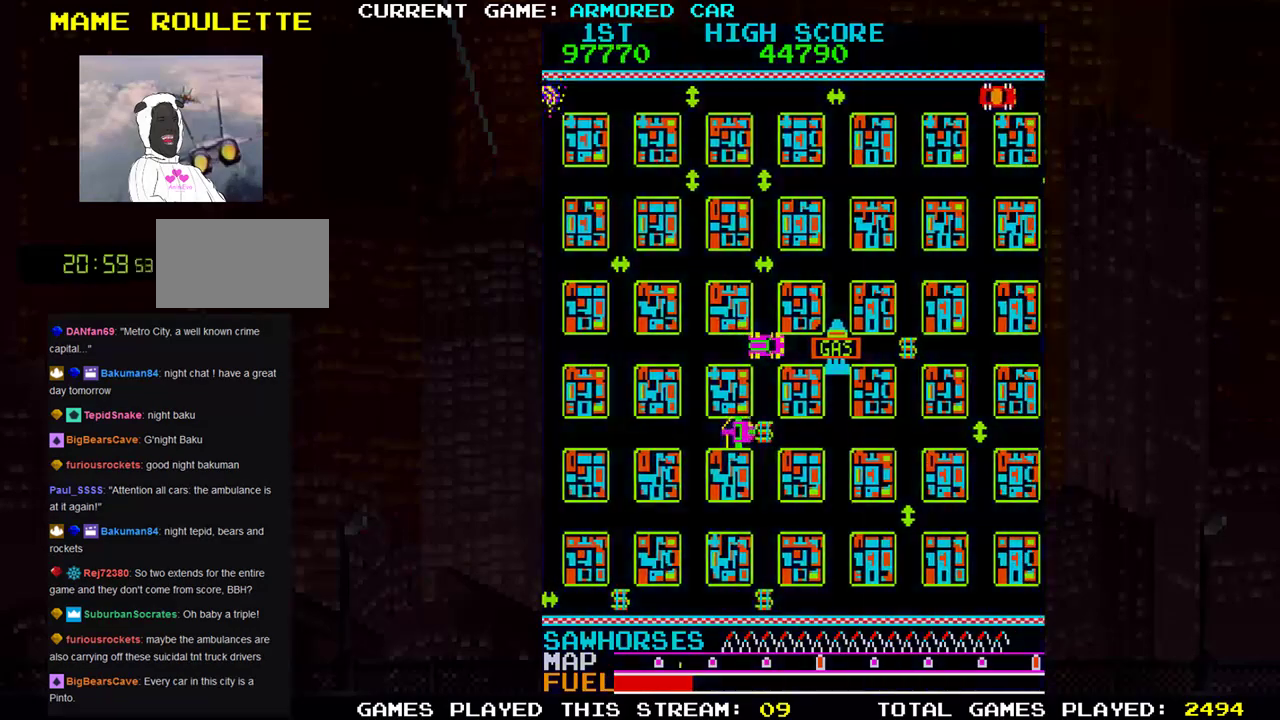
{"buttons": [], "left_stick": "center"}
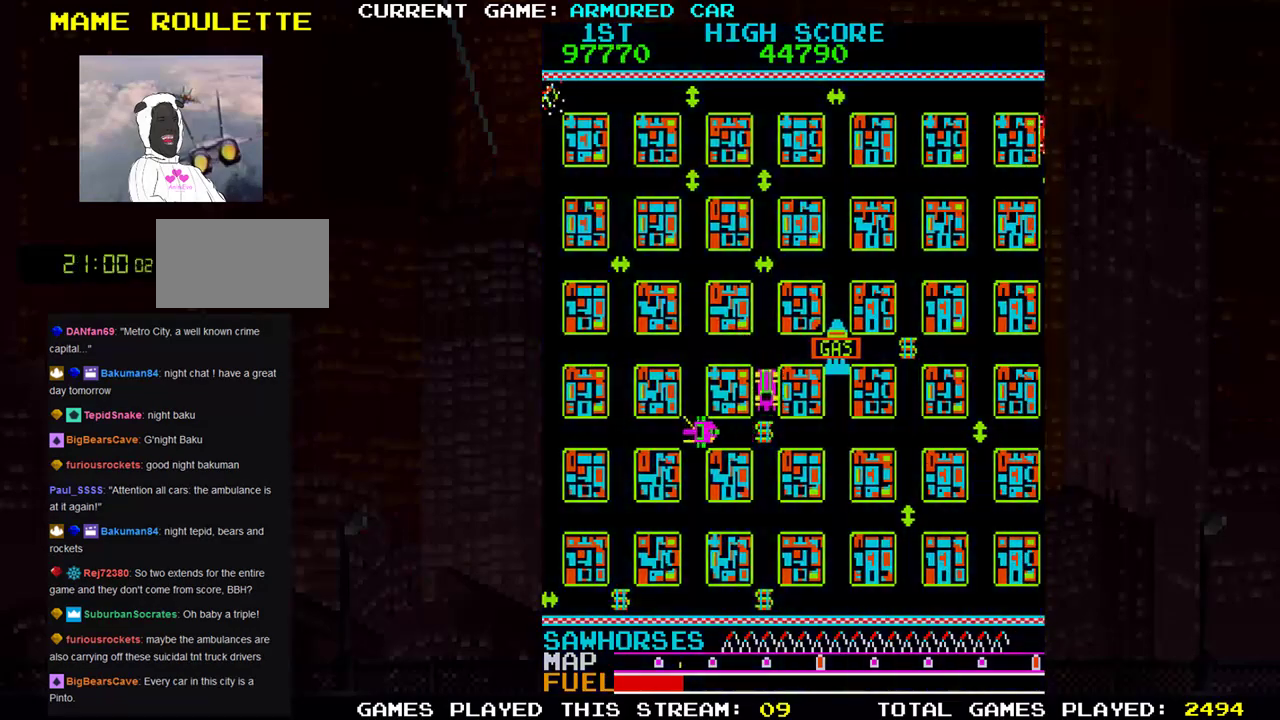
{"buttons": [], "left_stick": "up", "events": [[50, "left_stick", "right"], [501, "left_stick", "up"]]}
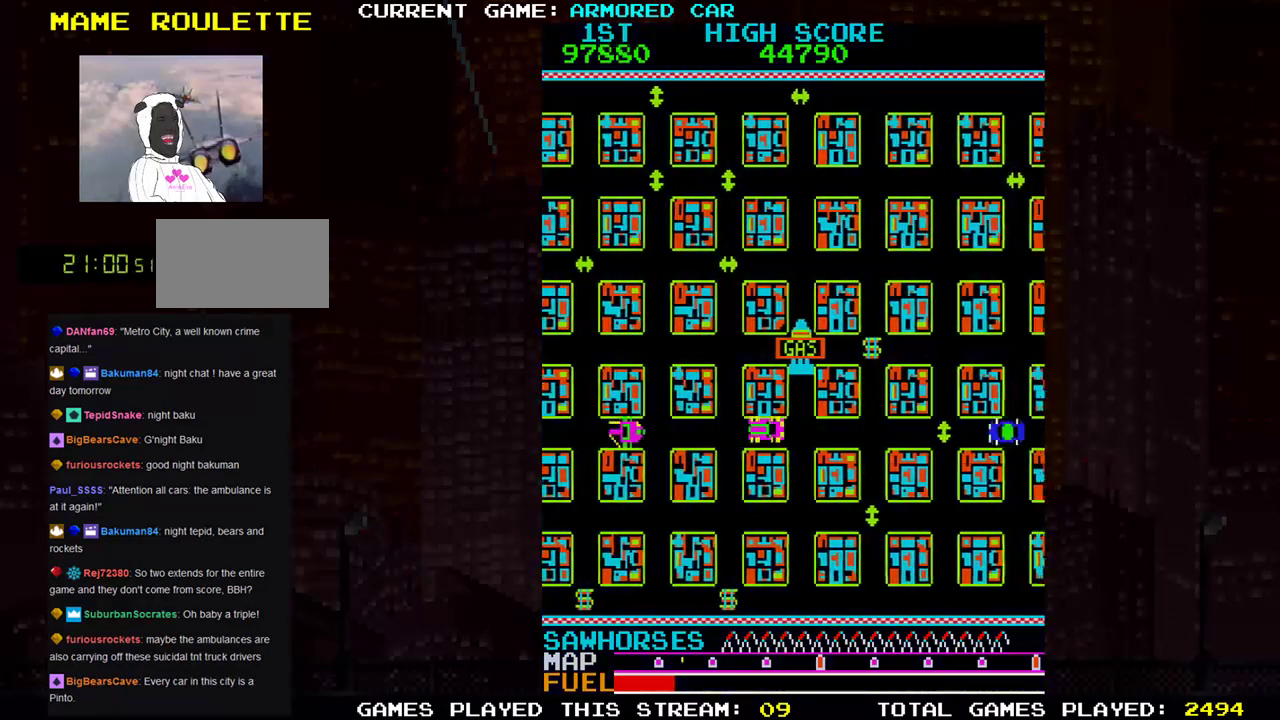
{"buttons": [], "left_stick": "up", "events": []}
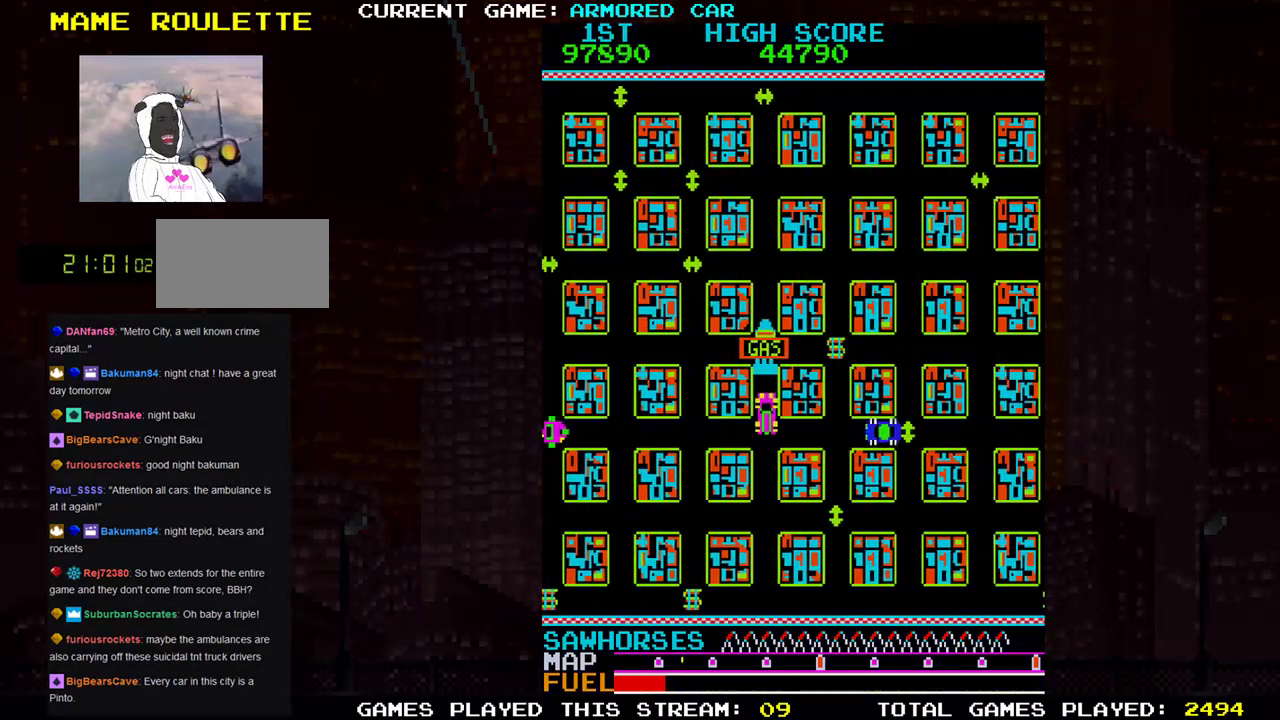
{"buttons": ["TRIANGLE"], "left_stick": "right", "events": [[150, "left_stick", "center"], [351, "left_stick", "right"], [451, "TRIANGLE", "down"]]}
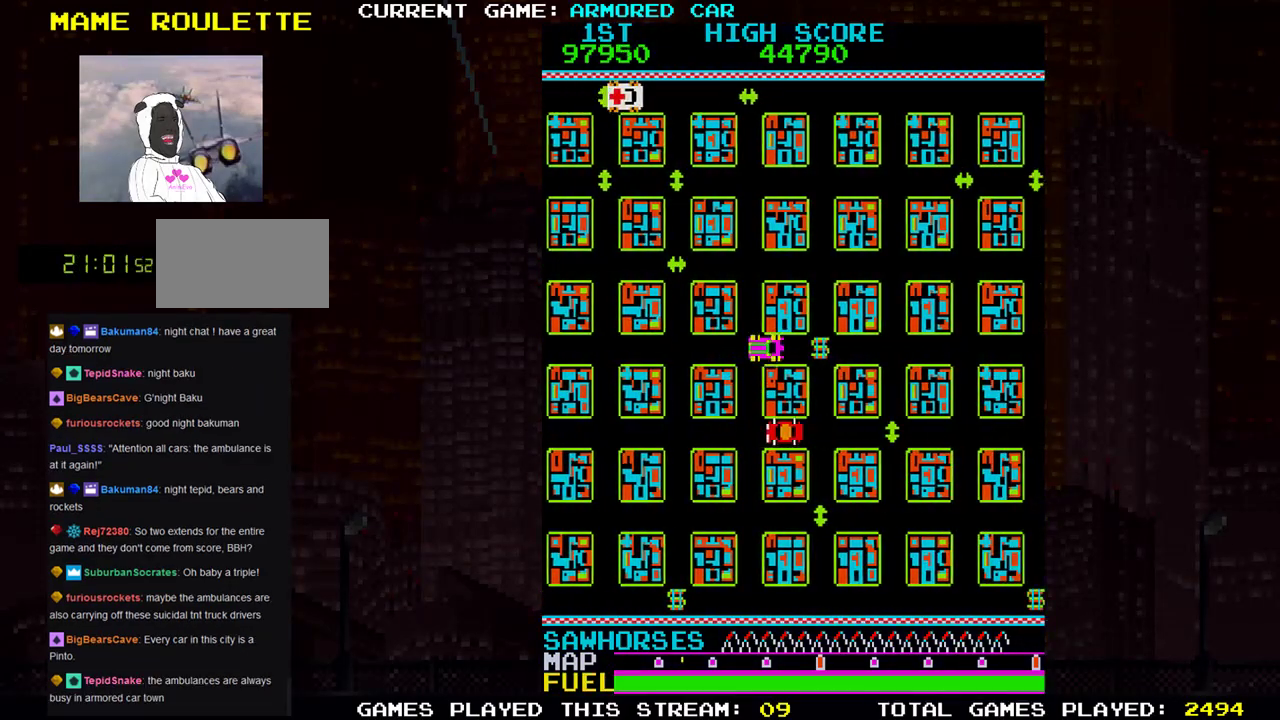
{"buttons": ["TRIANGLE"], "left_stick": "right", "events": []}
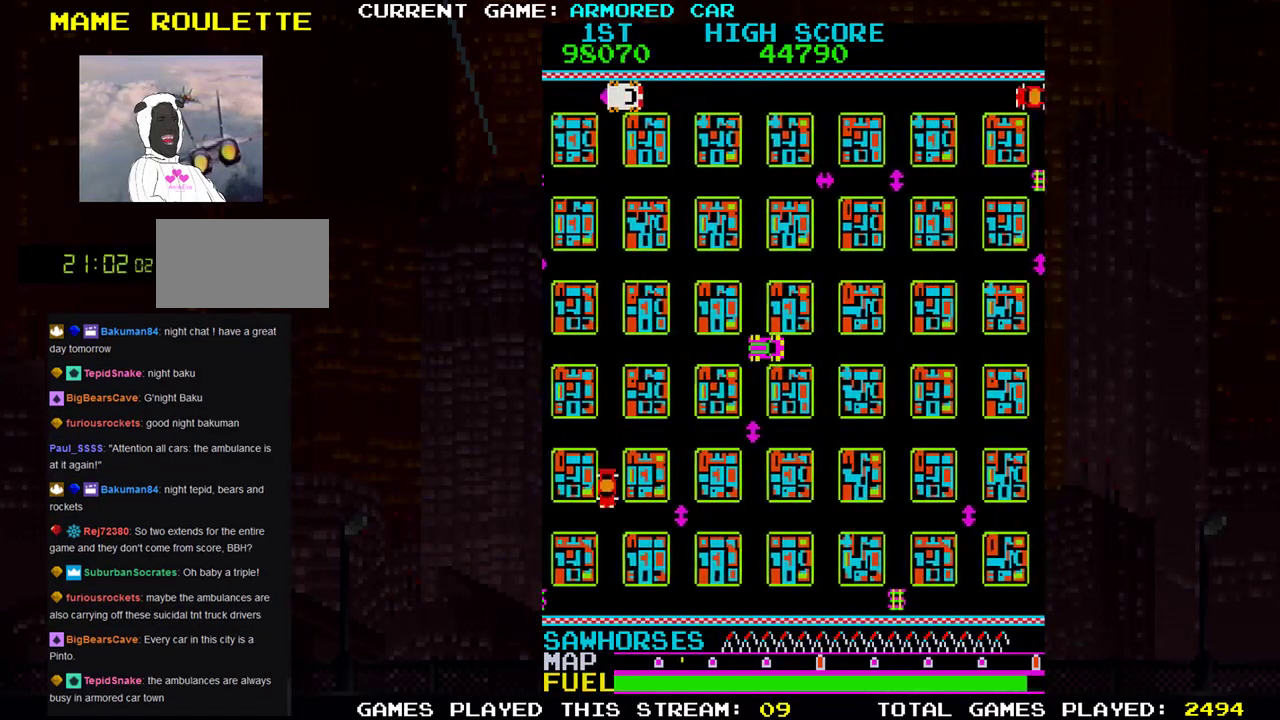
{"buttons": [], "left_stick": "right", "events": [[267, "TRIANGLE", "up"], [334, "left_stick", "center"], [501, "left_stick", "right"]]}
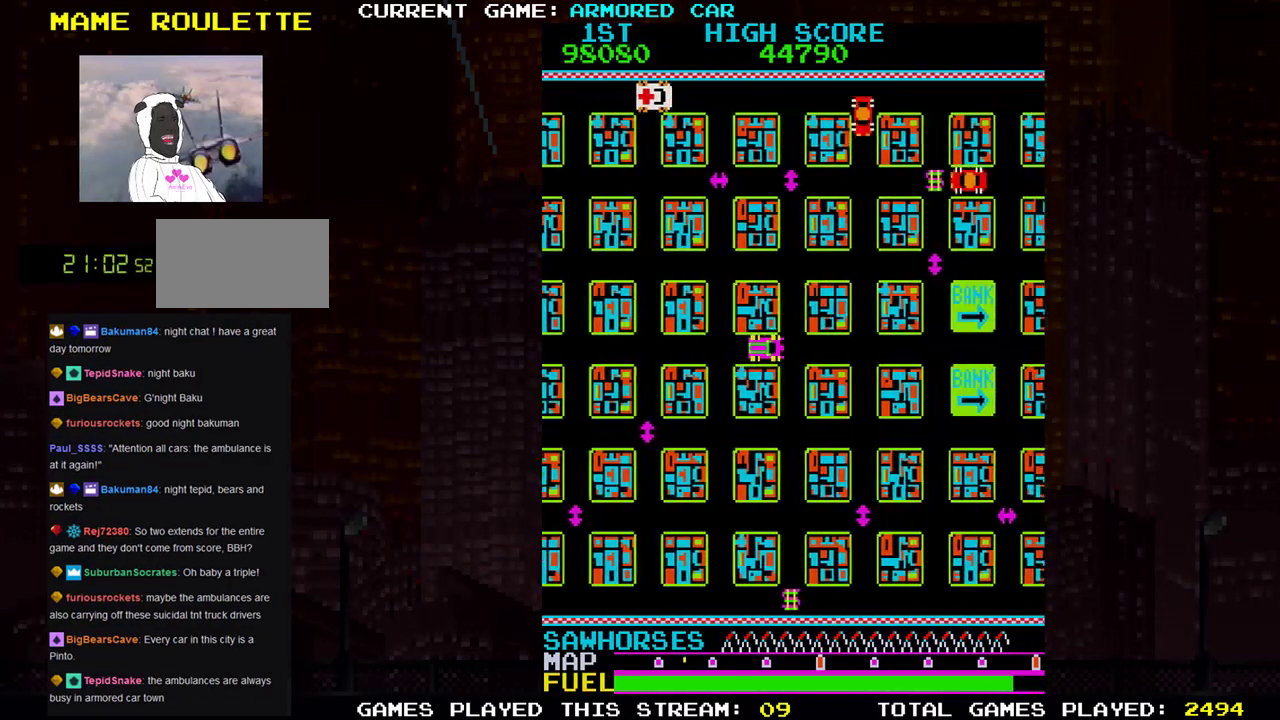
{"buttons": [], "left_stick": "right", "events": []}
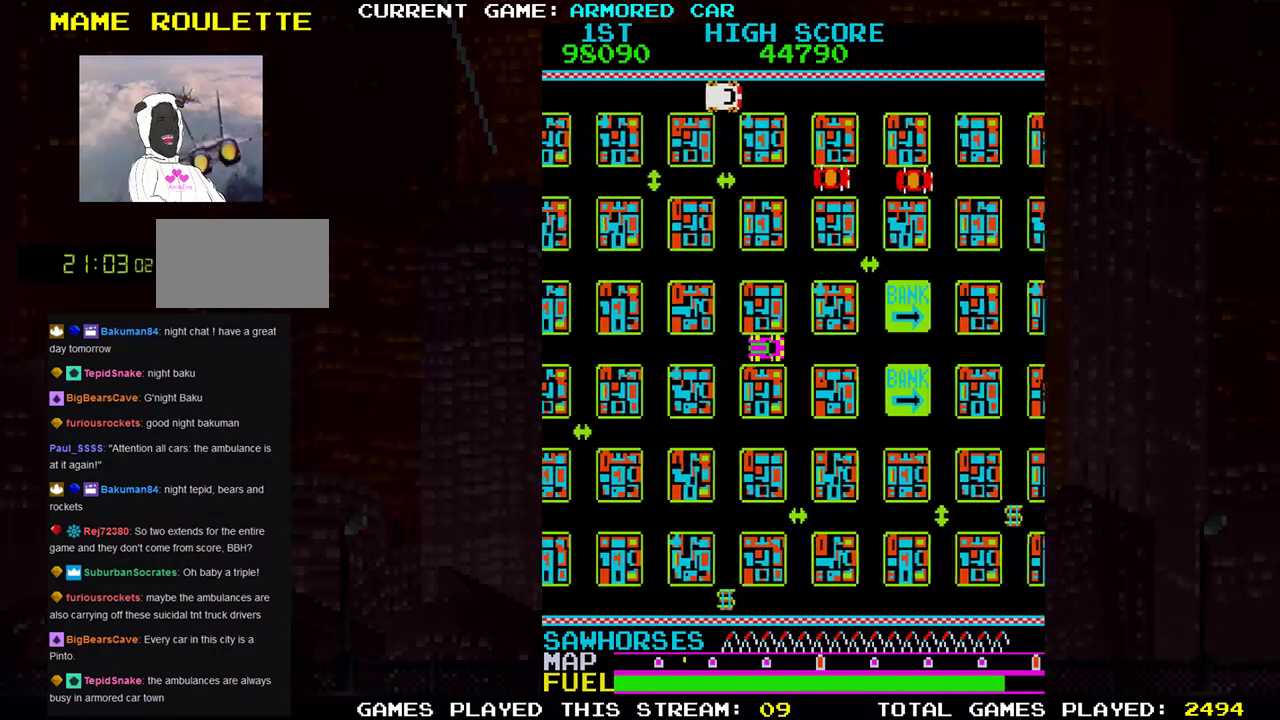
{"buttons": ["TRIANGLE"], "left_stick": "right", "events": [[17, "left_stick", "center"], [317, "left_stick", "right"], [351, "TRIANGLE", "down"]]}
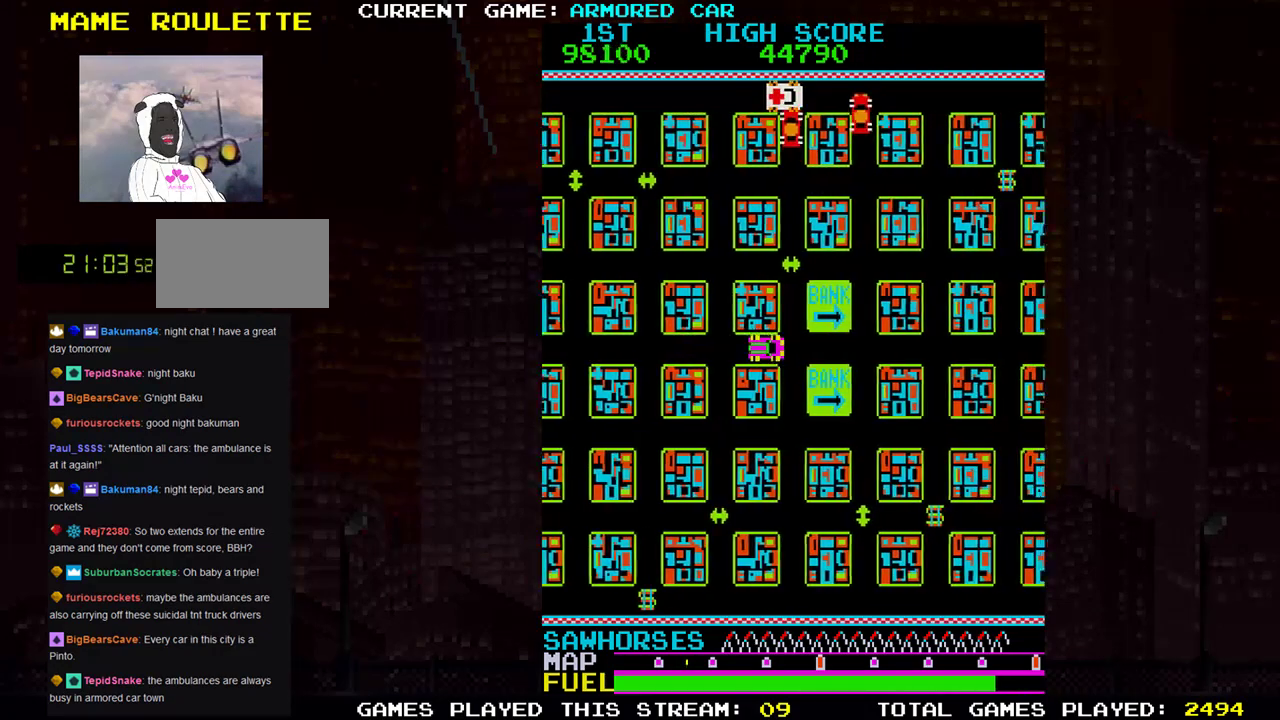
{"buttons": ["TRIANGLE"], "left_stick": "down", "events": [[450, "left_stick", "down"]]}
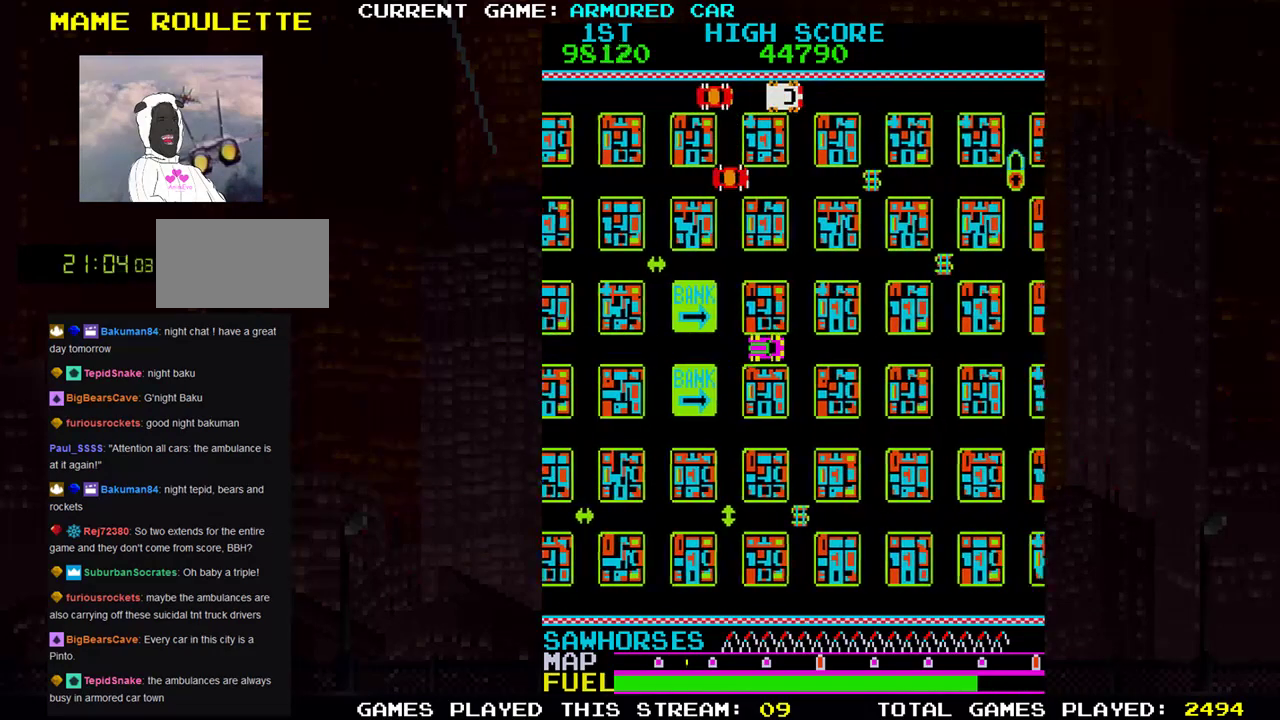
{"buttons": ["TRIANGLE"], "left_stick": "down", "events": []}
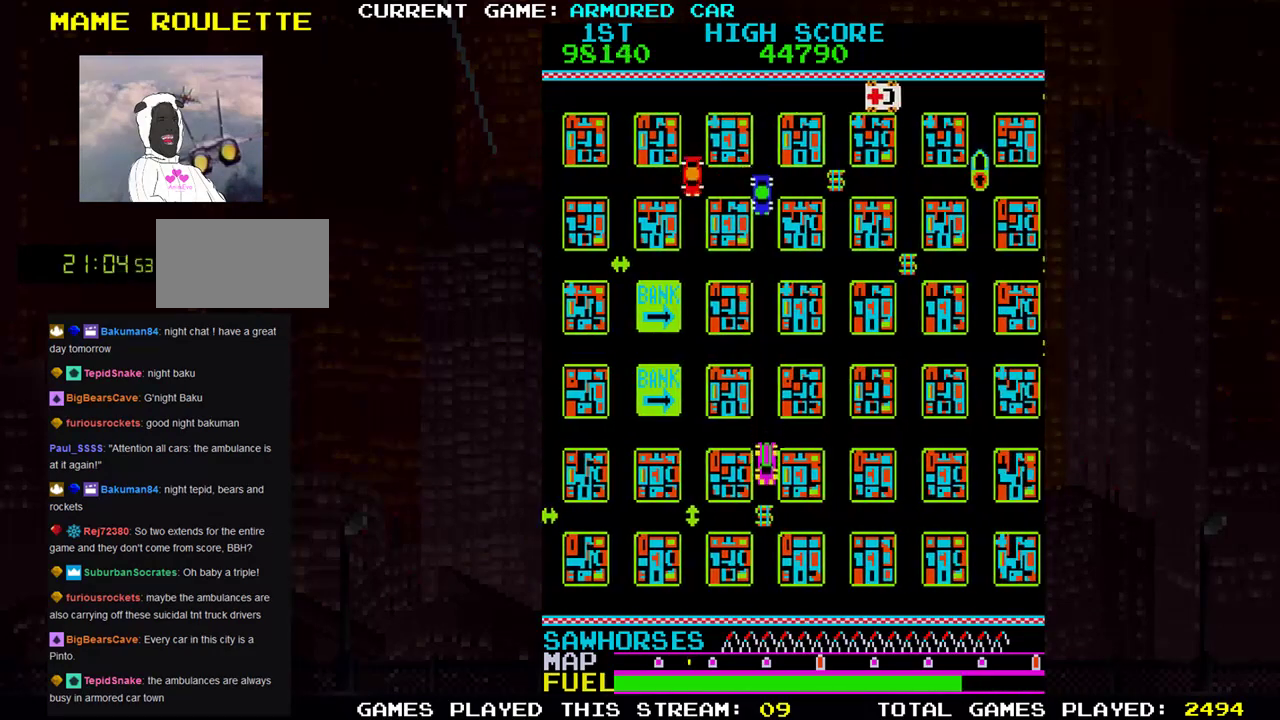
{"buttons": ["TRIANGLE"], "left_stick": "right", "events": [[83, "left_stick", "right"]]}
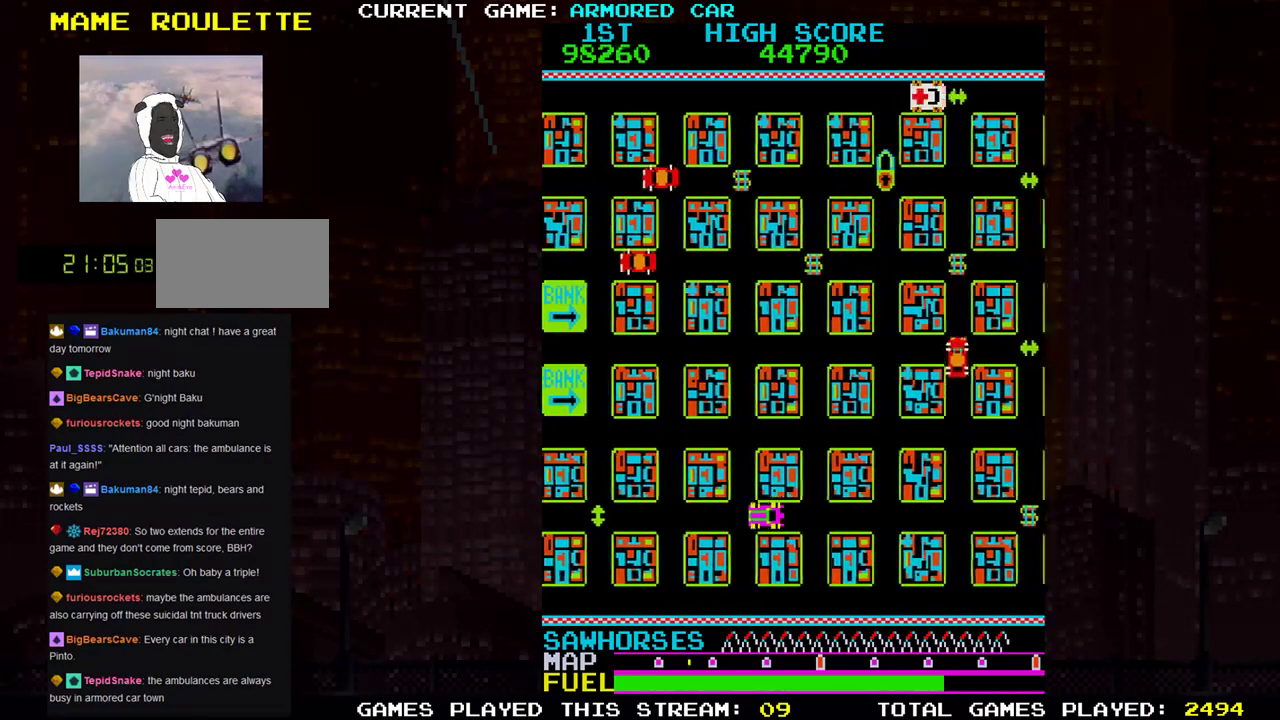
{"buttons": [], "left_stick": "center", "events": [[34, "left_stick", "up"], [317, "TRIANGLE", "up"], [367, "left_stick", "center"]]}
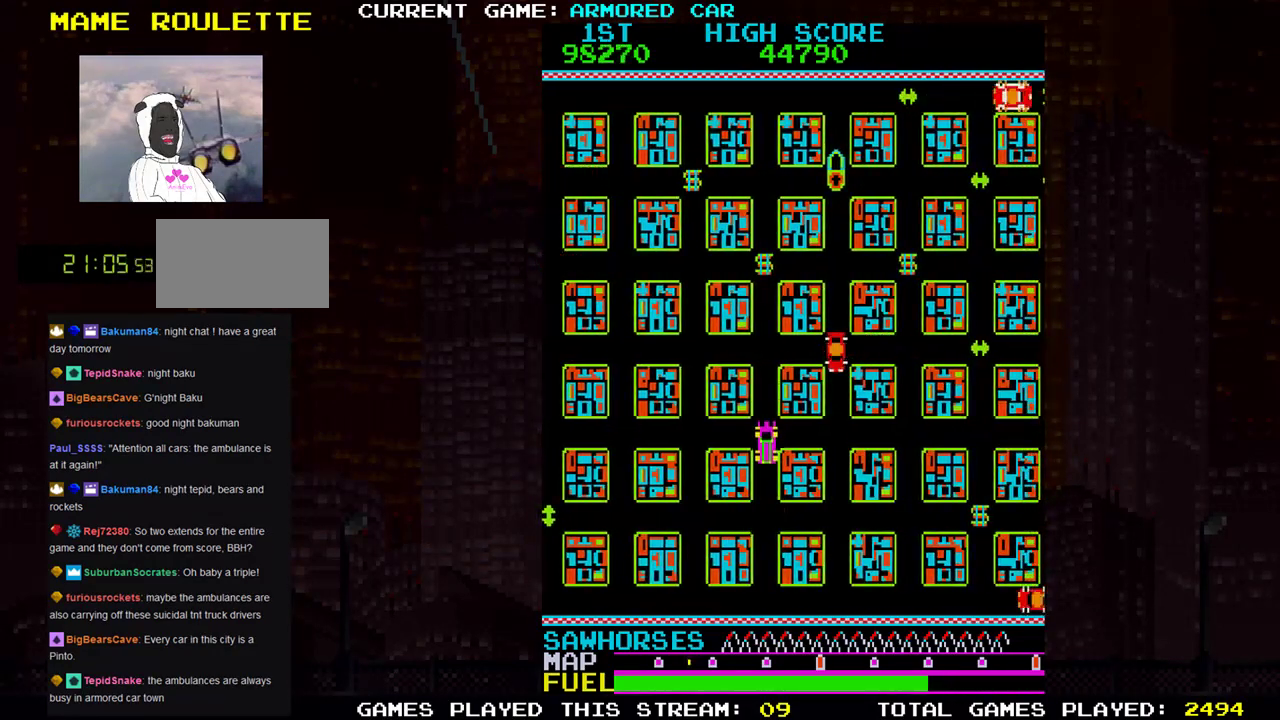
{"buttons": ["TRIANGLE"], "left_stick": "up", "events": [[384, "left_stick", "up"], [417, "TRIANGLE", "down"]]}
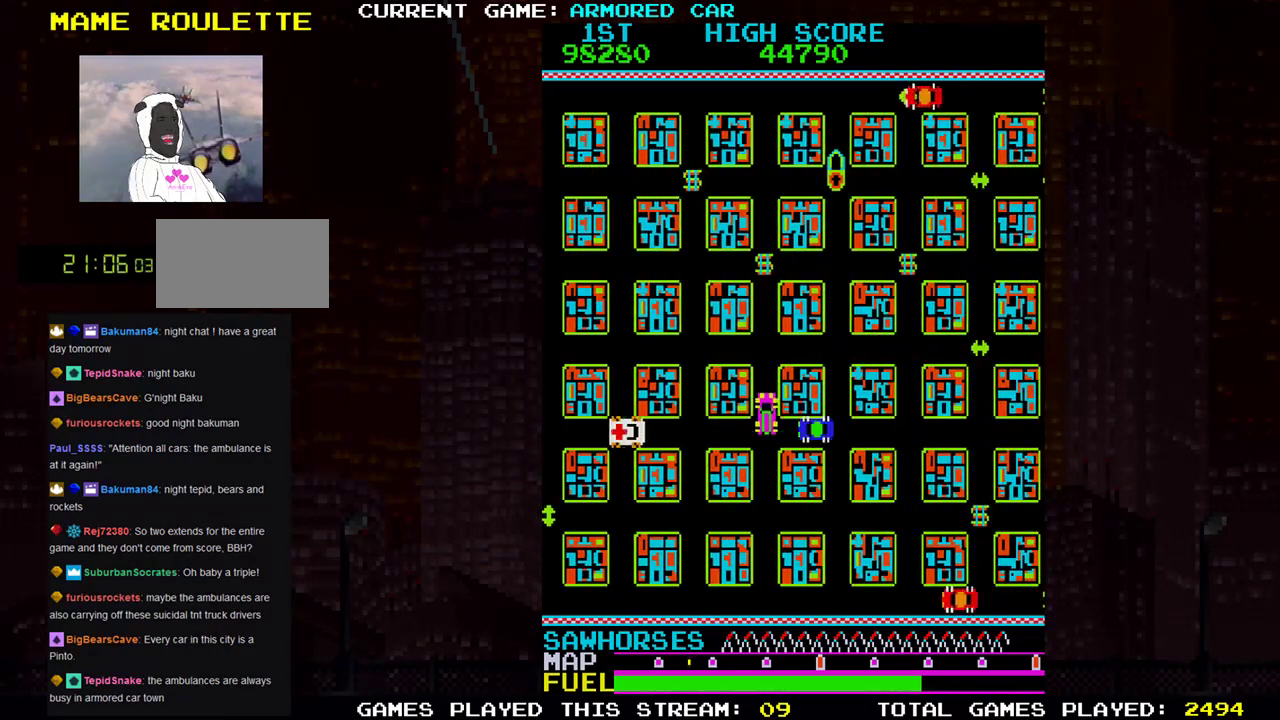
{"buttons": ["TRIANGLE"], "left_stick": "up", "events": []}
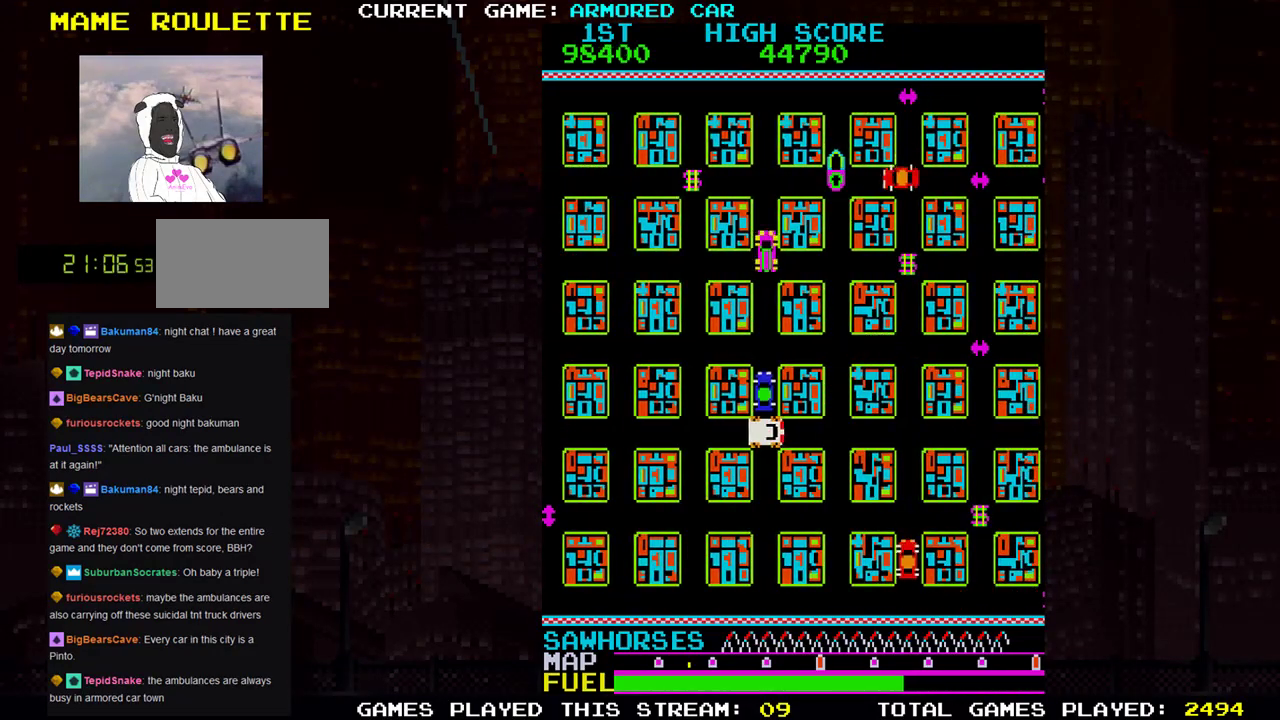
{"buttons": [], "left_stick": "up", "events": [[117, "TRIANGLE", "up"], [167, "left_stick", "center"], [300, "SQUARE", "down"], [350, "left_stick", "up"], [367, "SQUARE", "up"]]}
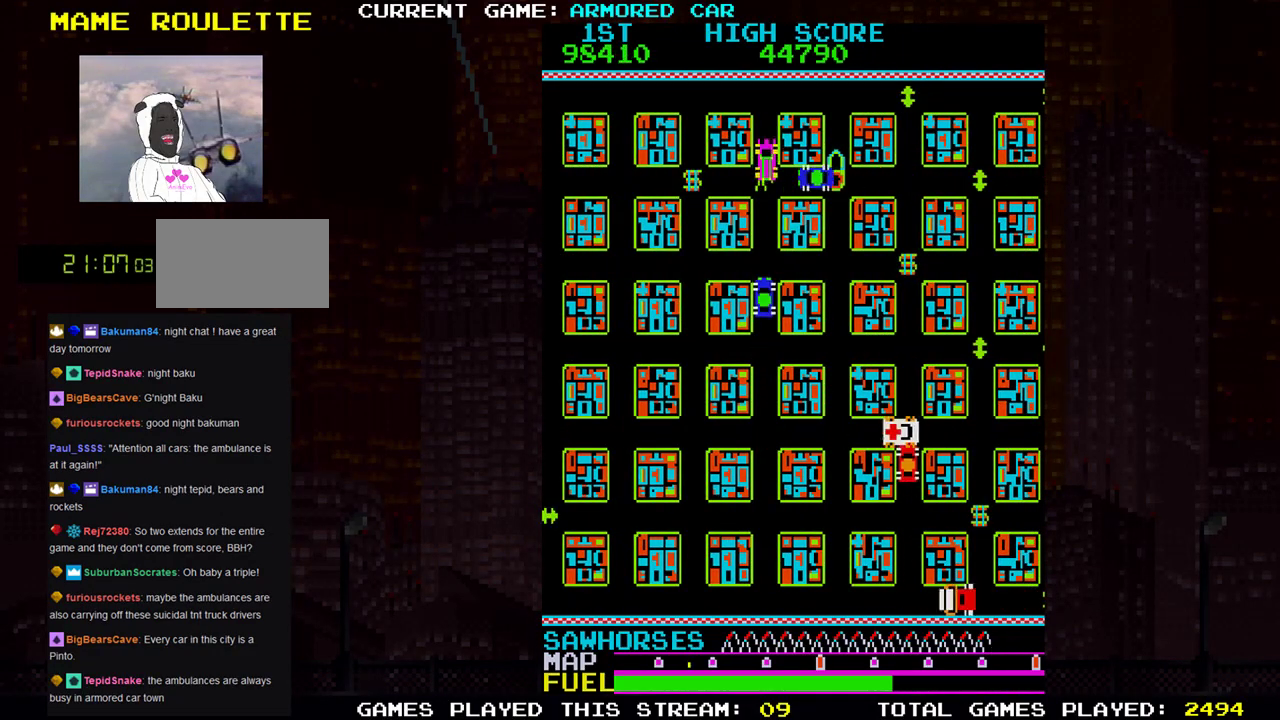
{"buttons": [], "left_stick": "down", "events": [[334, "left_stick", "center"], [501, "left_stick", "down"]]}
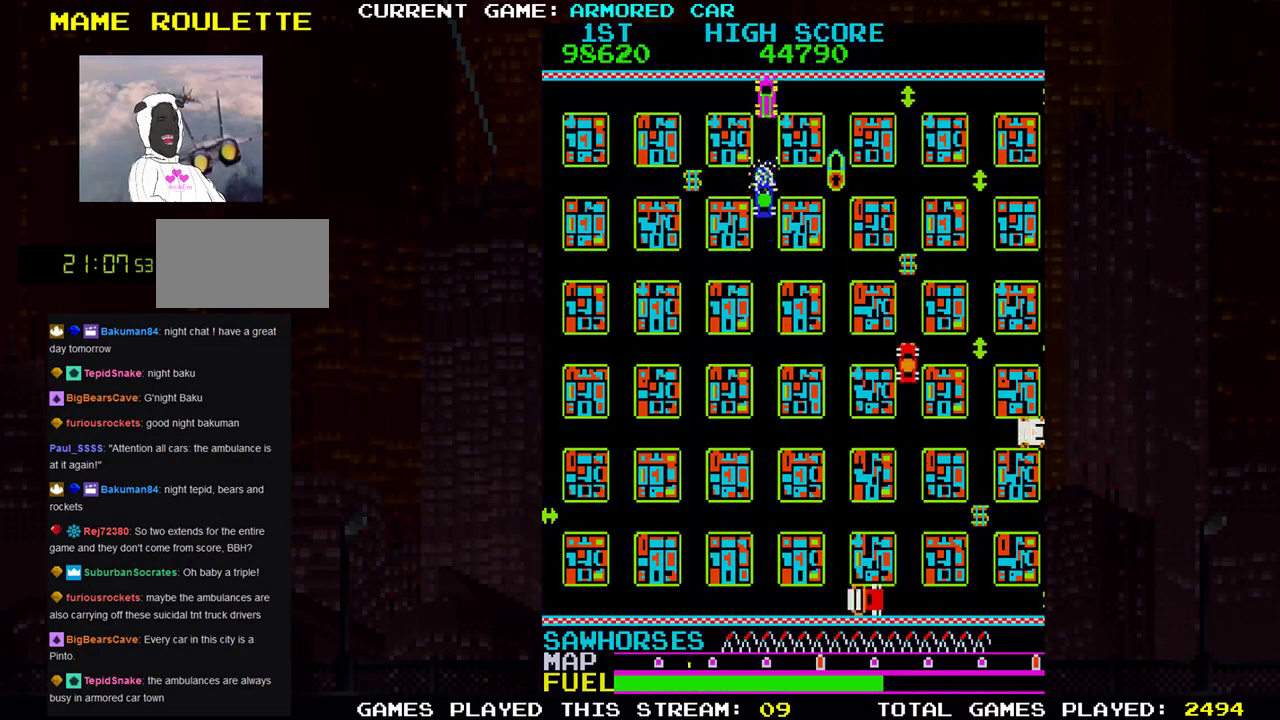
{"buttons": ["TRIANGLE"], "left_stick": "right", "events": [[283, "left_stick", "right"], [300, "TRIANGLE", "down"]]}
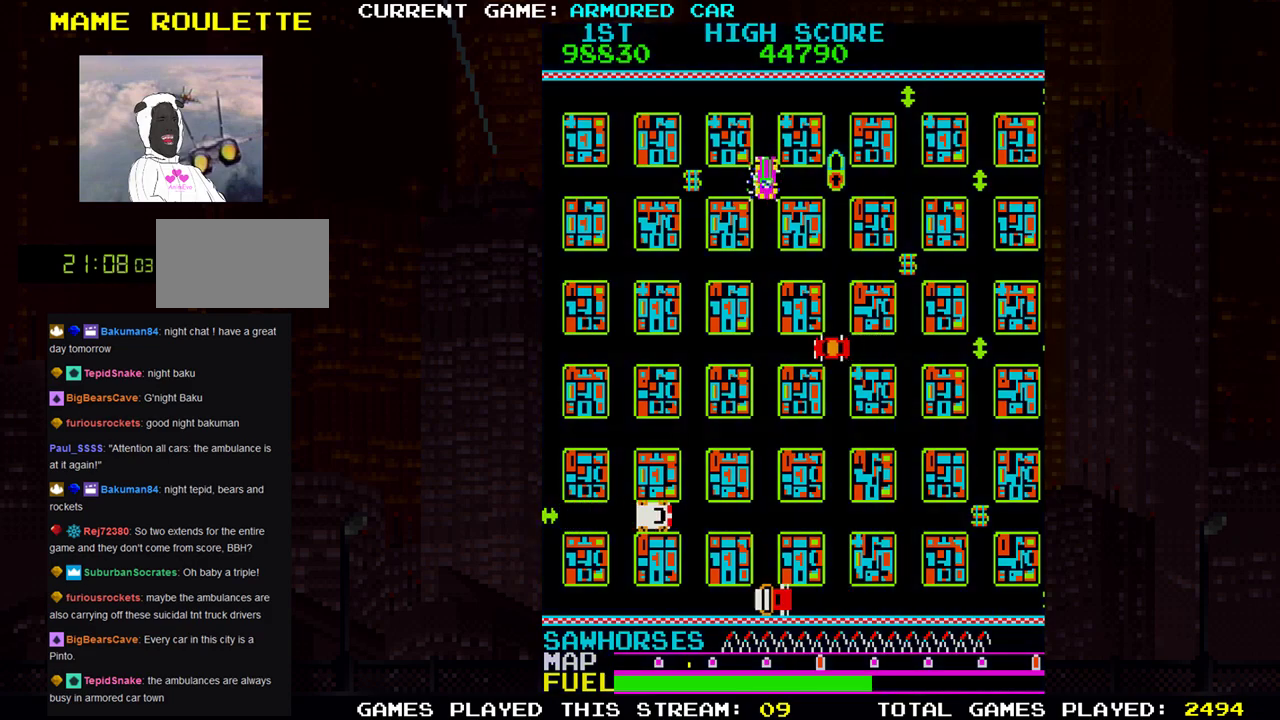
{"buttons": [], "left_stick": "center", "events": [[351, "TRIANGLE", "up"], [384, "left_stick", "center"]]}
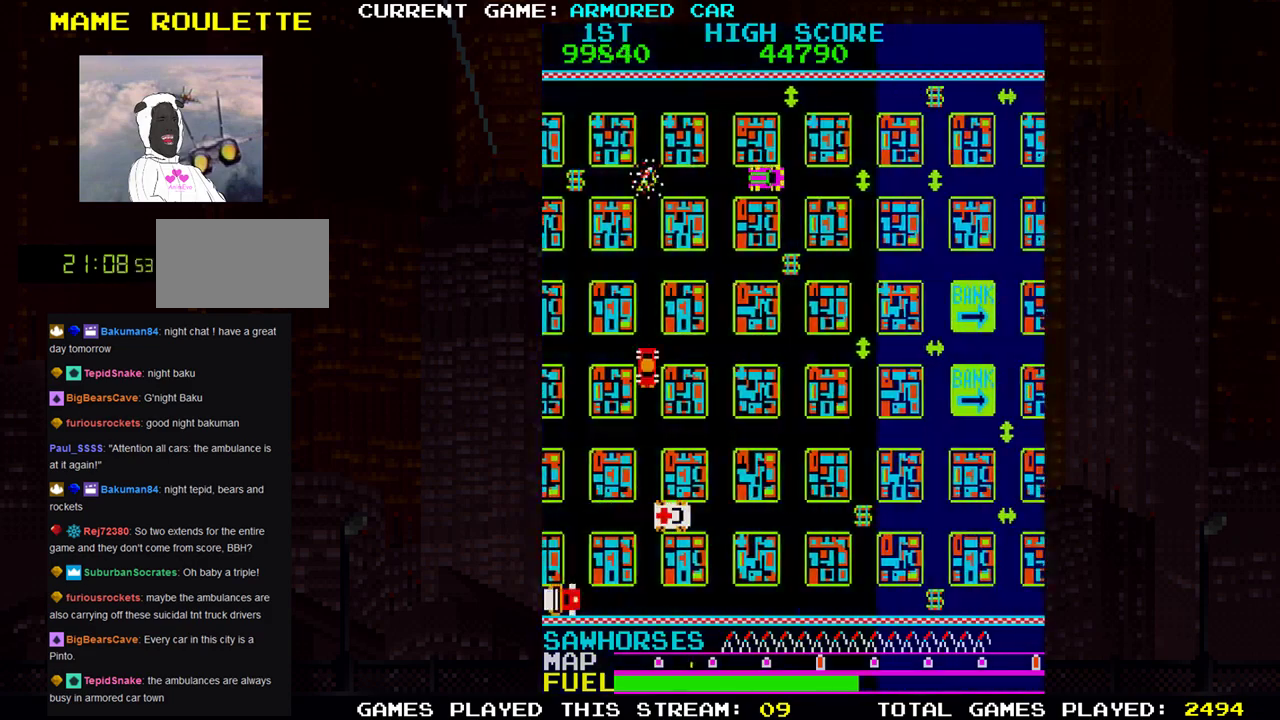
{"buttons": [], "left_stick": "down", "events": [[17, "left_stick", "down"]]}
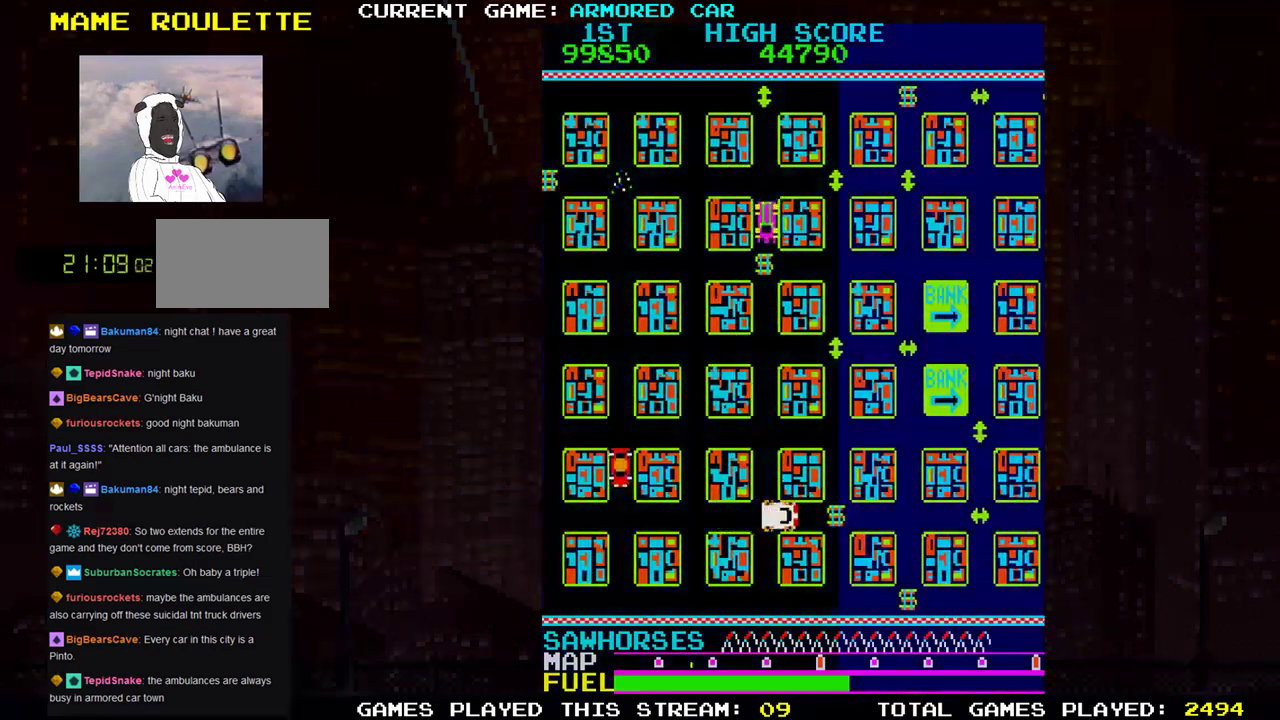
{"buttons": ["TRIANGLE"], "left_stick": "right", "events": [[84, "left_stick", "right"], [117, "TRIANGLE", "down"]]}